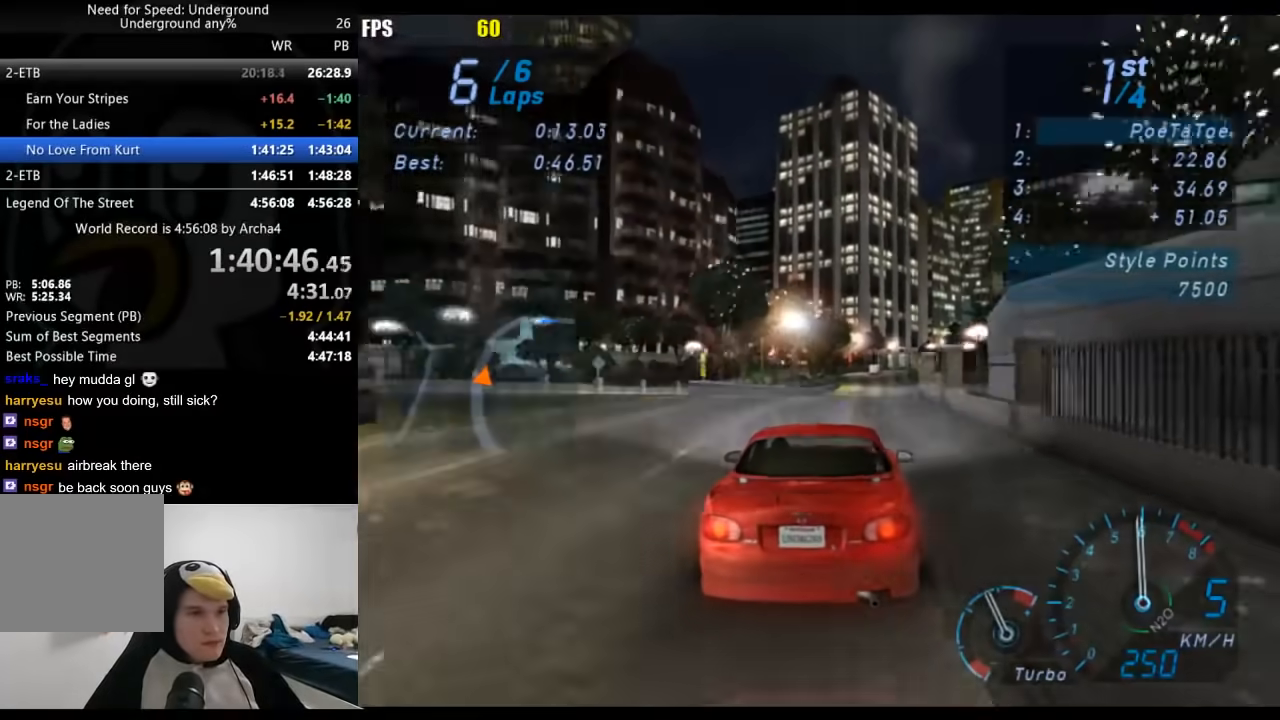
Gameplay with a controller (Xbox layout); each line is a JSON object with the inputs held at the frame after it. "events" lists button and stick changes between this image and that frame as [ms after this image, input, new state], when the widget could be followed in between. Not read: L3 R3.
{"buttons": ["R2"], "left_stick": "center", "right_stick": "center", "events": []}
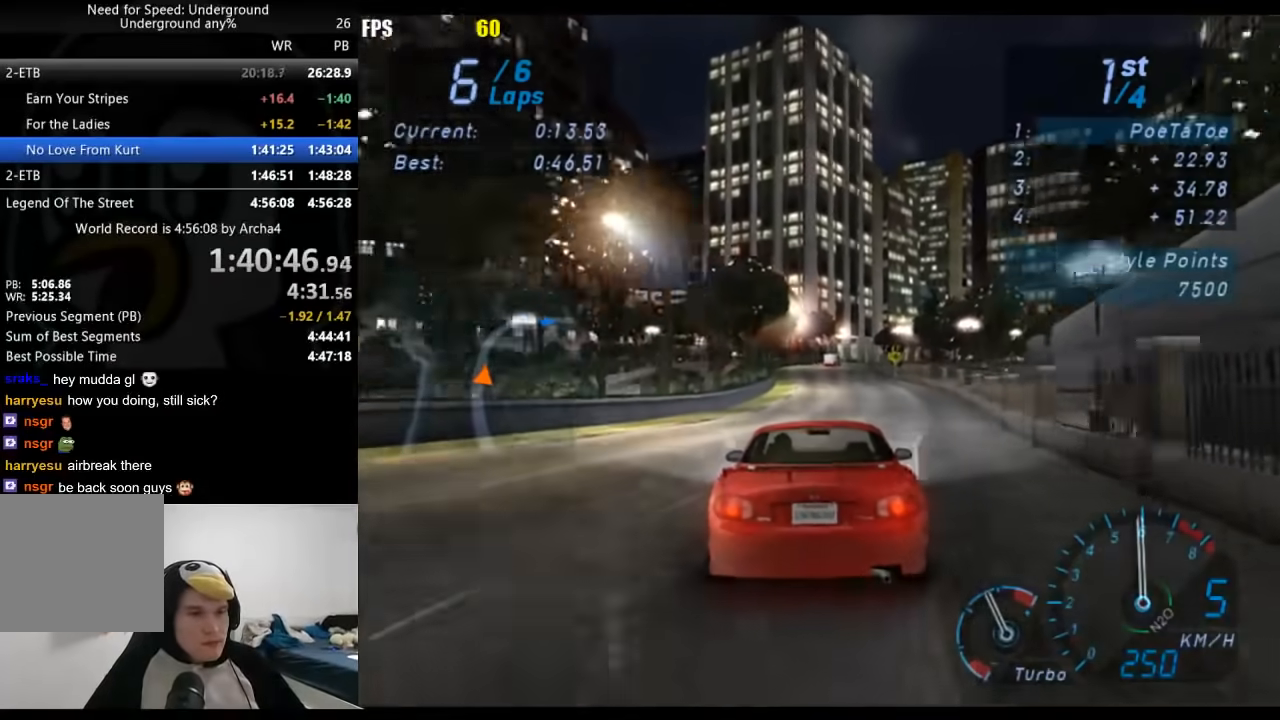
{"buttons": ["R2"], "left_stick": "center", "right_stick": "center", "events": []}
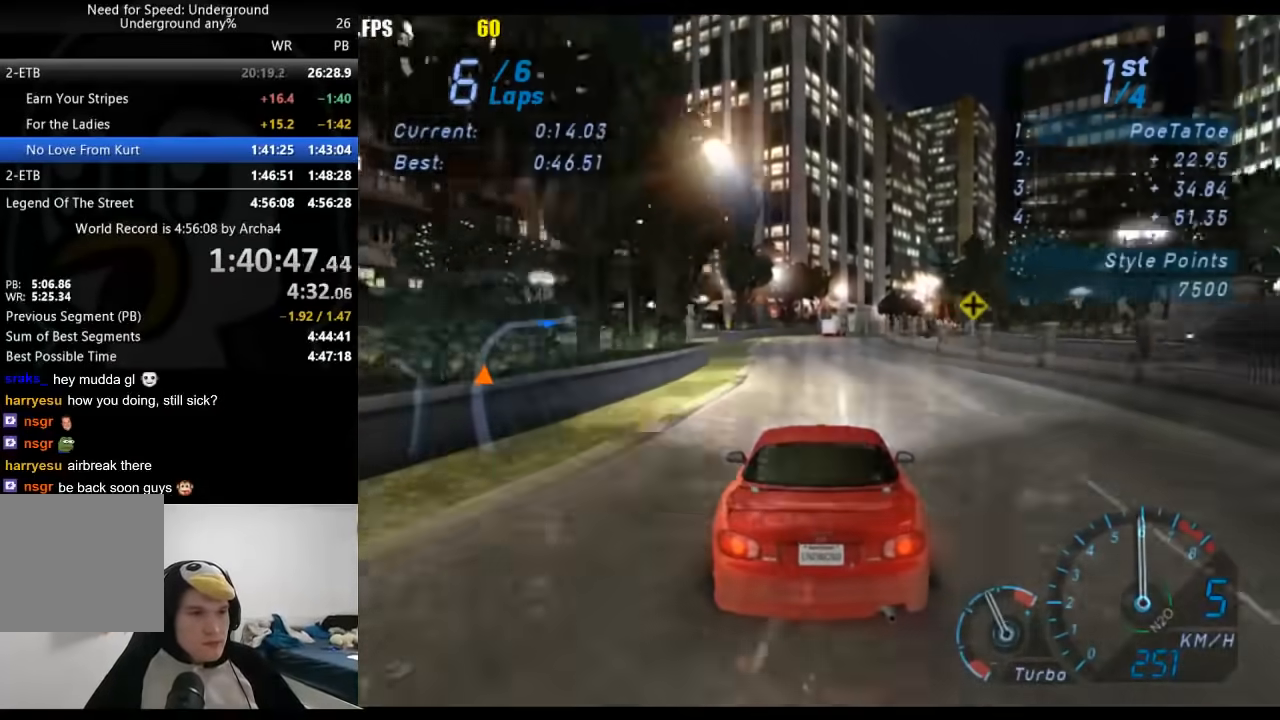
{"buttons": ["R2"], "left_stick": "right", "right_stick": "center", "events": [[150, "left_stick", "right"], [267, "left_stick", "center"], [383, "left_stick", "right"]]}
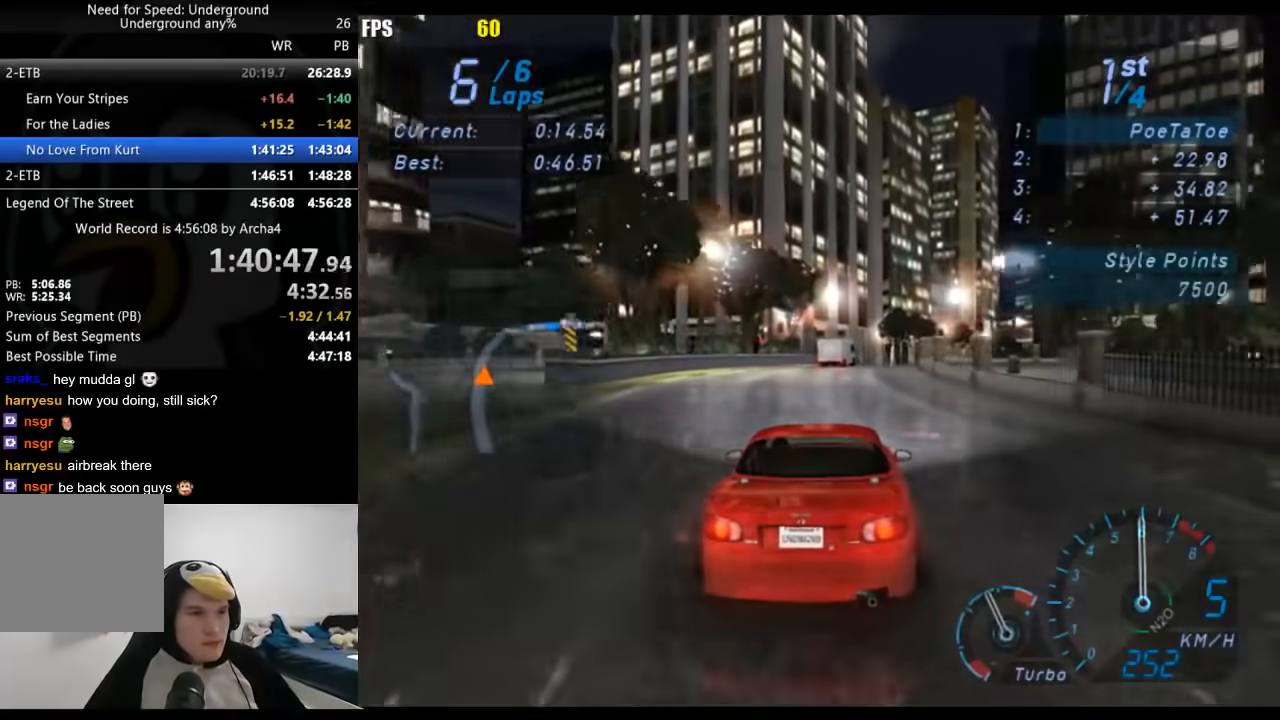
{"buttons": ["R2"], "left_stick": "center", "right_stick": "center", "events": [[50, "left_stick", "center"], [167, "left_stick", "right"], [300, "left_stick", "center"]]}
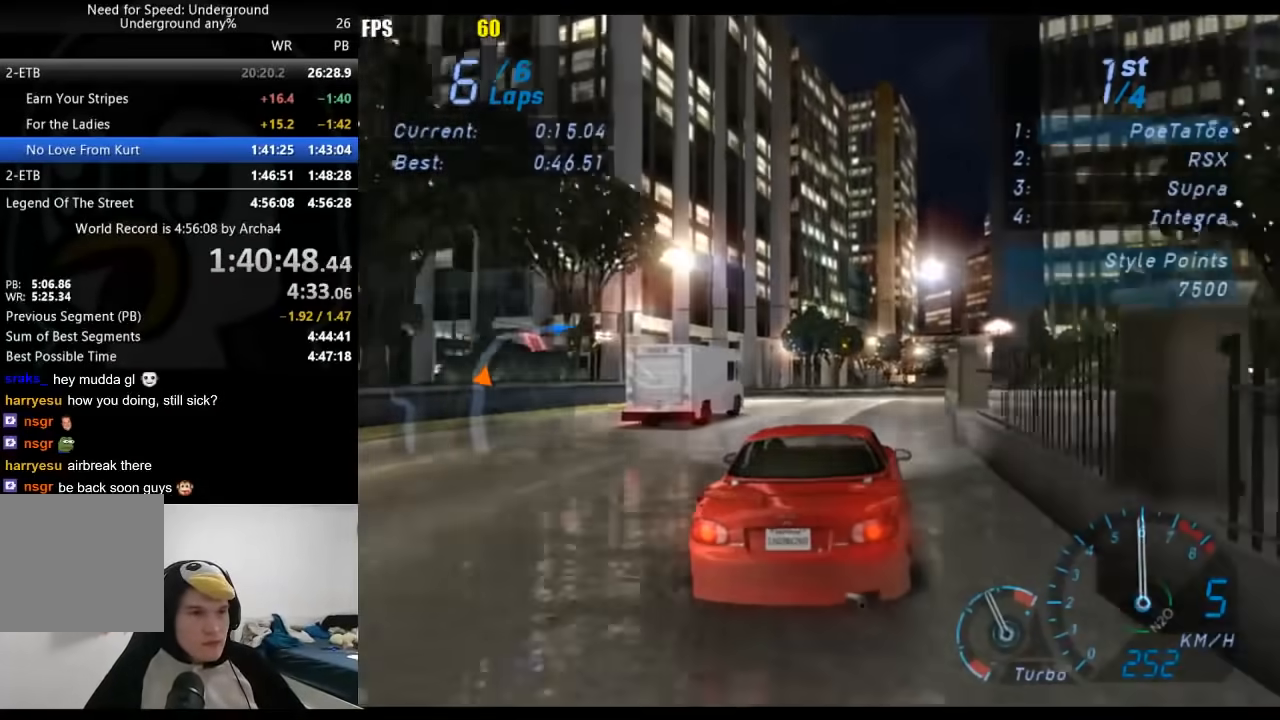
{"buttons": ["R2"], "left_stick": "center", "right_stick": "center", "events": []}
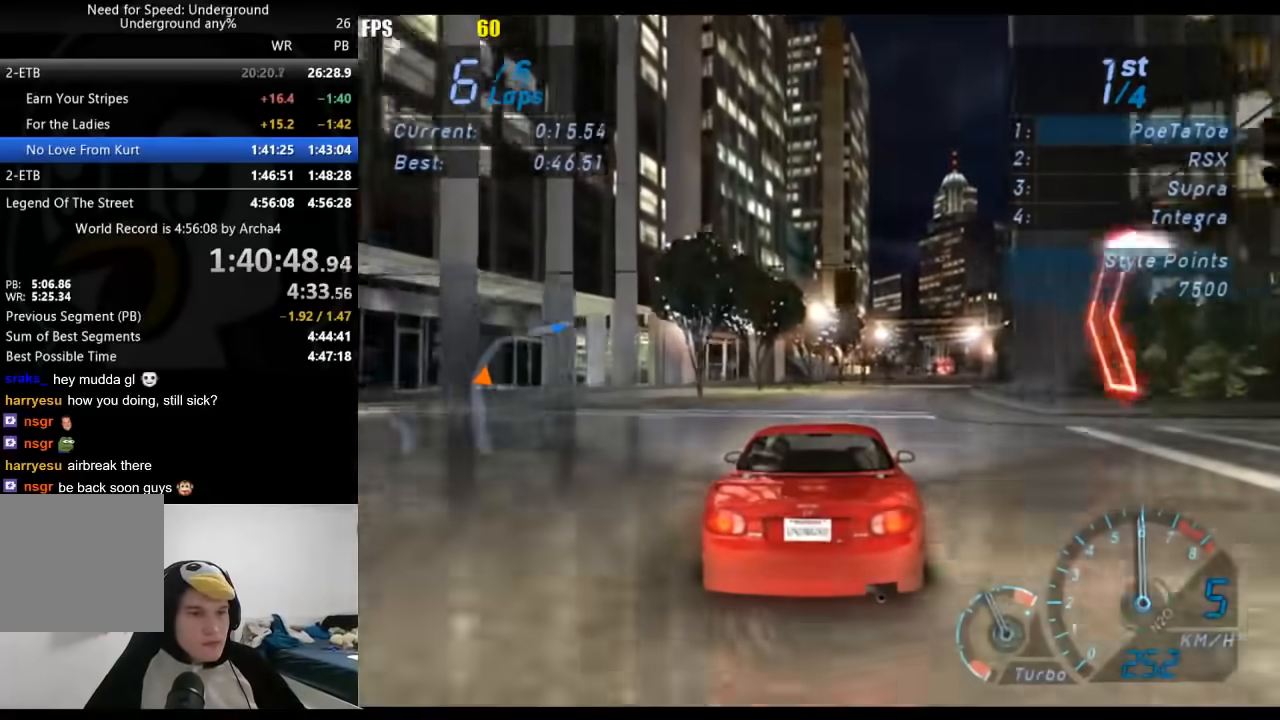
{"buttons": ["R2"], "left_stick": "center", "right_stick": "center", "events": [[83, "left_stick", "right"], [233, "left_stick", "center"], [400, "left_stick", "right"], [467, "left_stick", "center"]]}
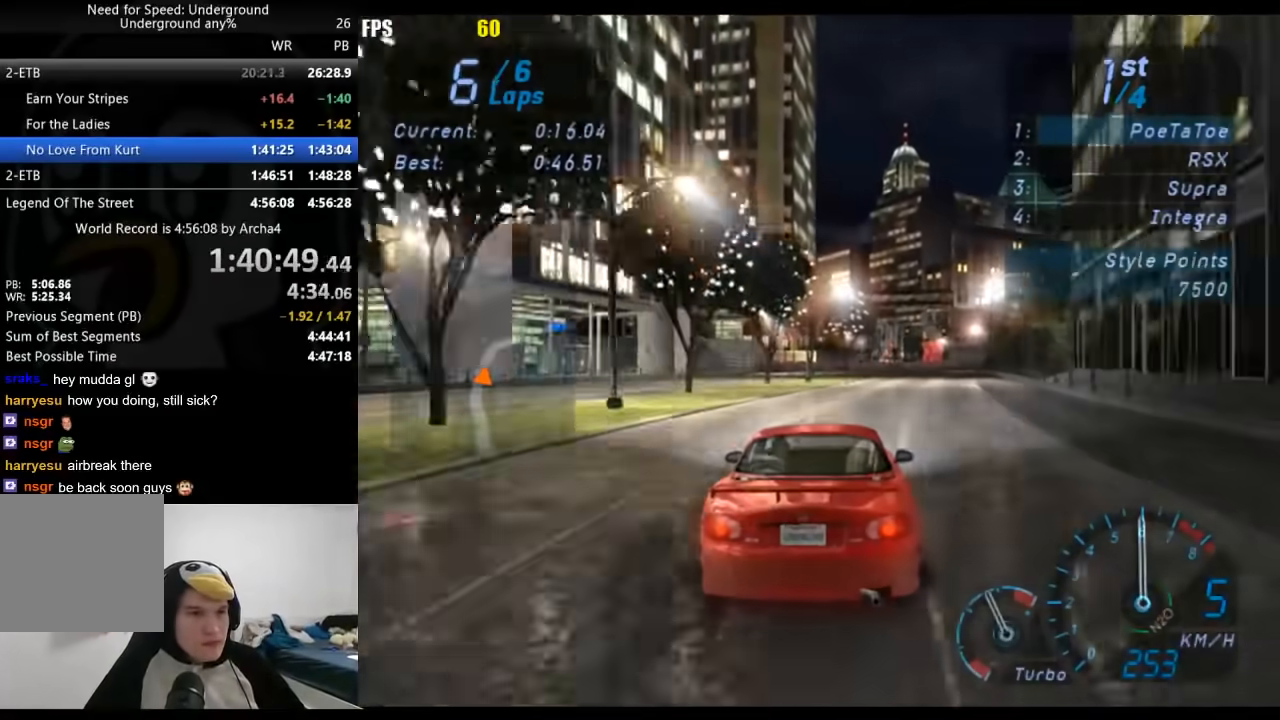
{"buttons": ["R2"], "left_stick": "right", "right_stick": "center", "events": [[483, "left_stick", "right"]]}
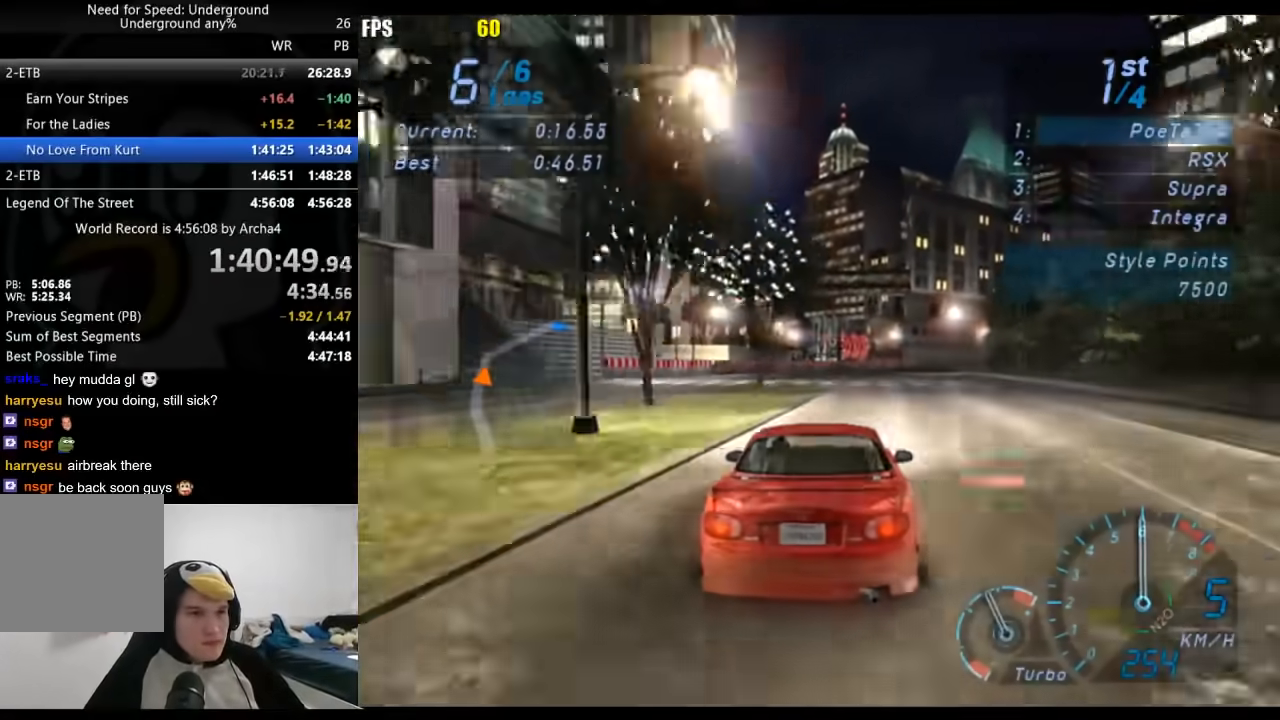
{"buttons": ["R2"], "left_stick": "right", "right_stick": "center", "events": []}
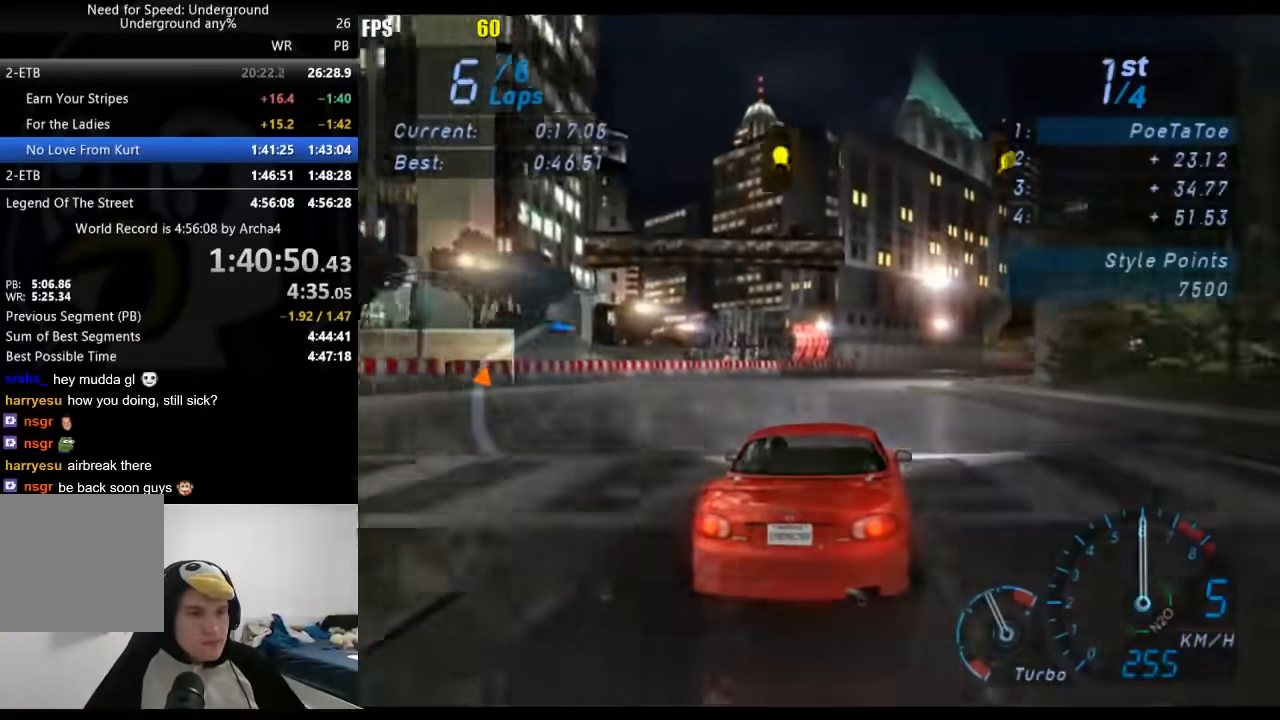
{"buttons": ["R2"], "left_stick": "right", "right_stick": "center", "events": []}
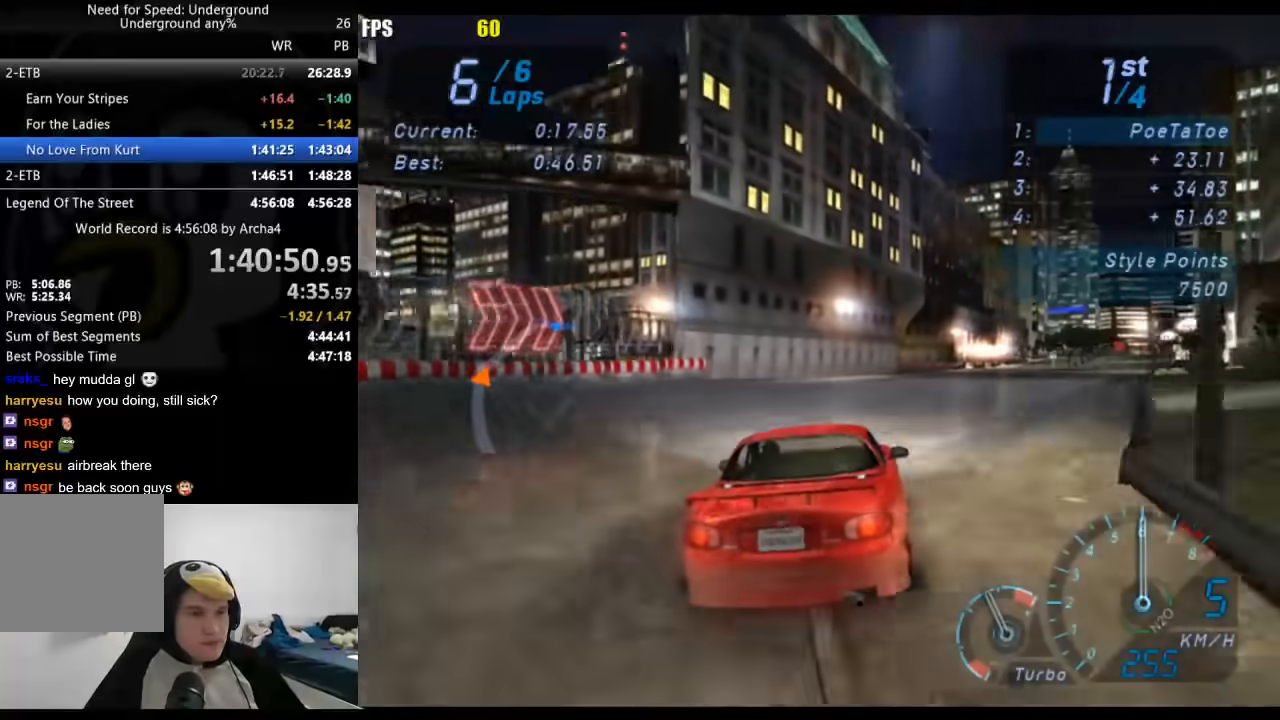
{"buttons": ["R2"], "left_stick": "right", "right_stick": "center", "events": []}
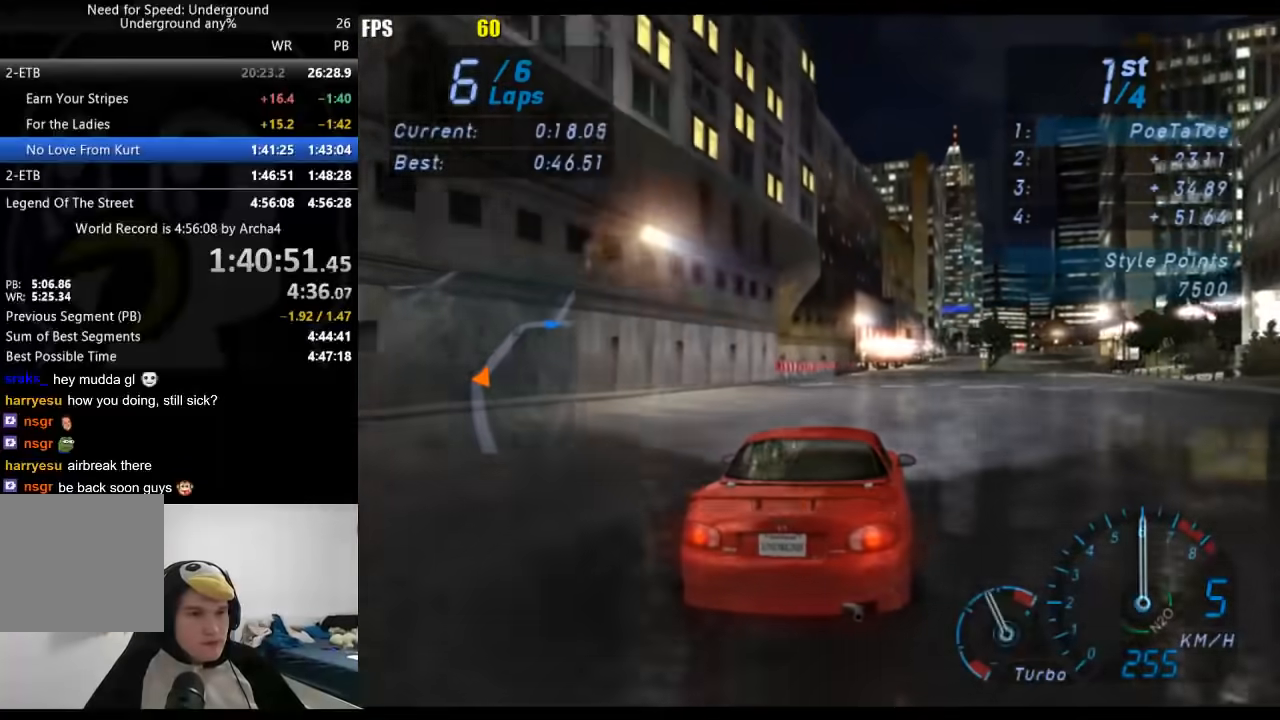
{"buttons": ["R2"], "left_stick": "right", "right_stick": "center", "events": []}
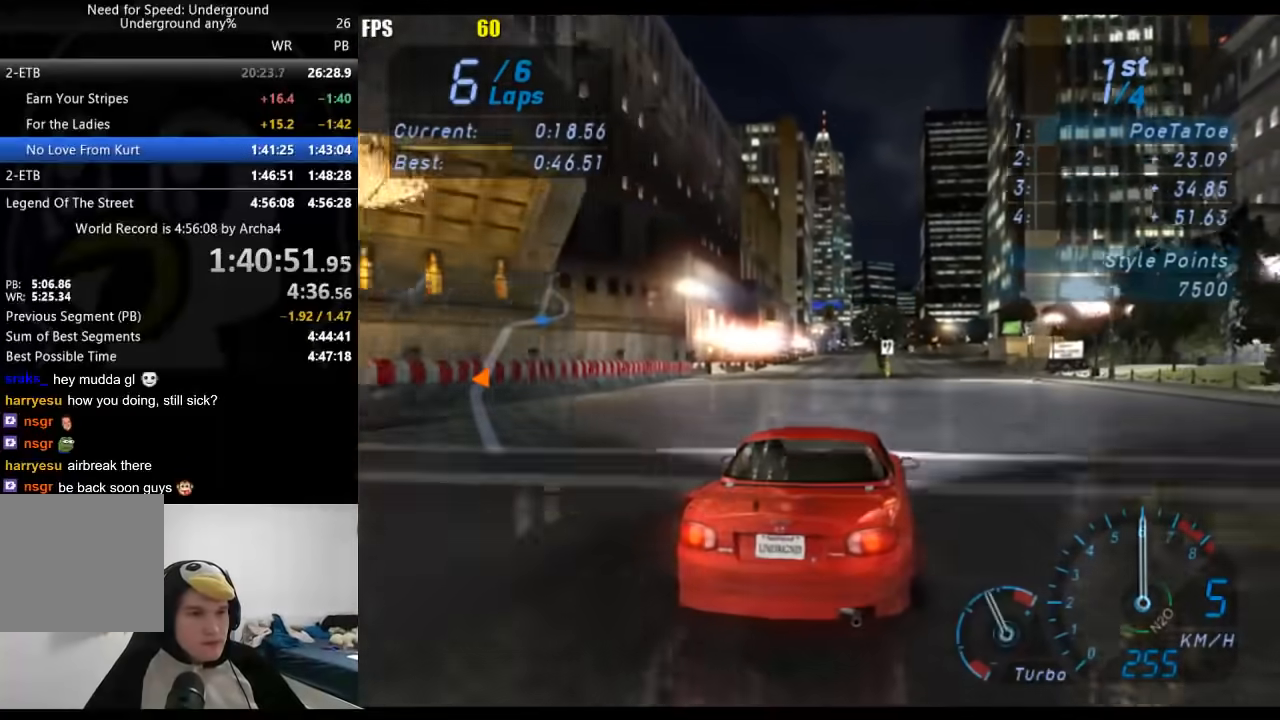
{"buttons": ["R2"], "left_stick": "center", "right_stick": "center", "events": [[100, "left_stick", "center"]]}
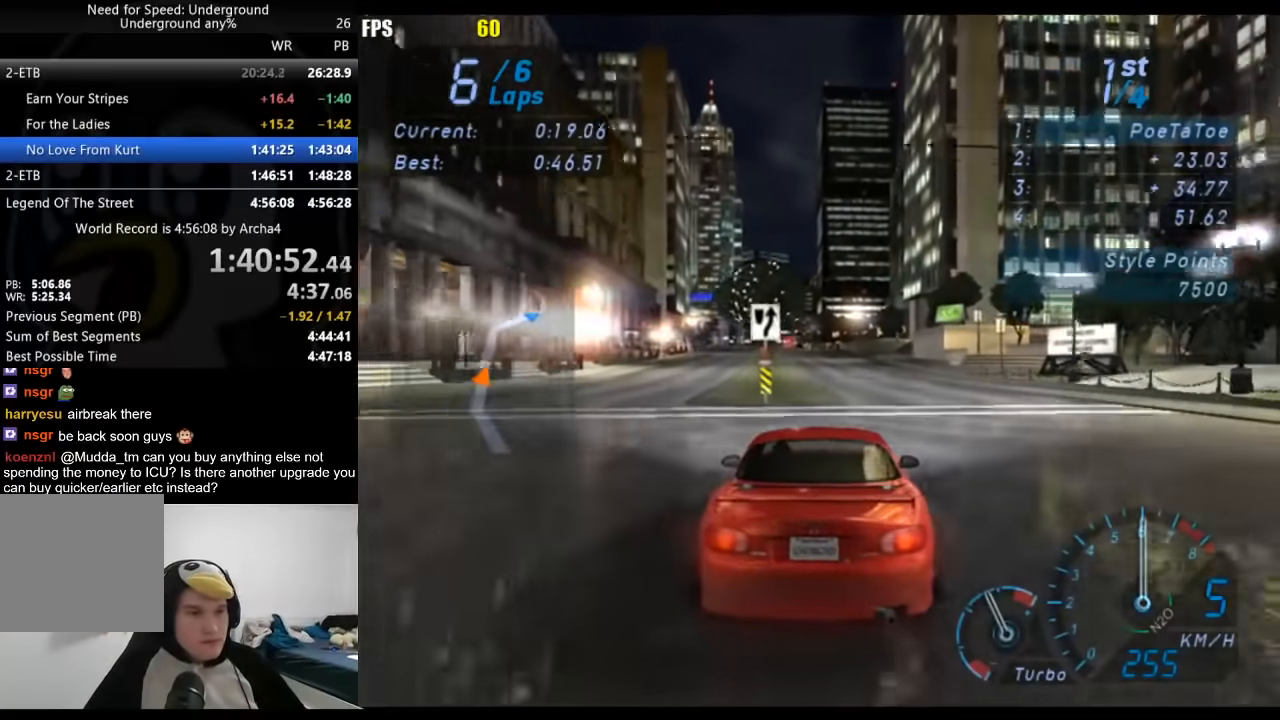
{"buttons": ["R2"], "left_stick": "center", "right_stick": "center", "events": [[133, "left_stick", "down-left"], [250, "left_stick", "center"]]}
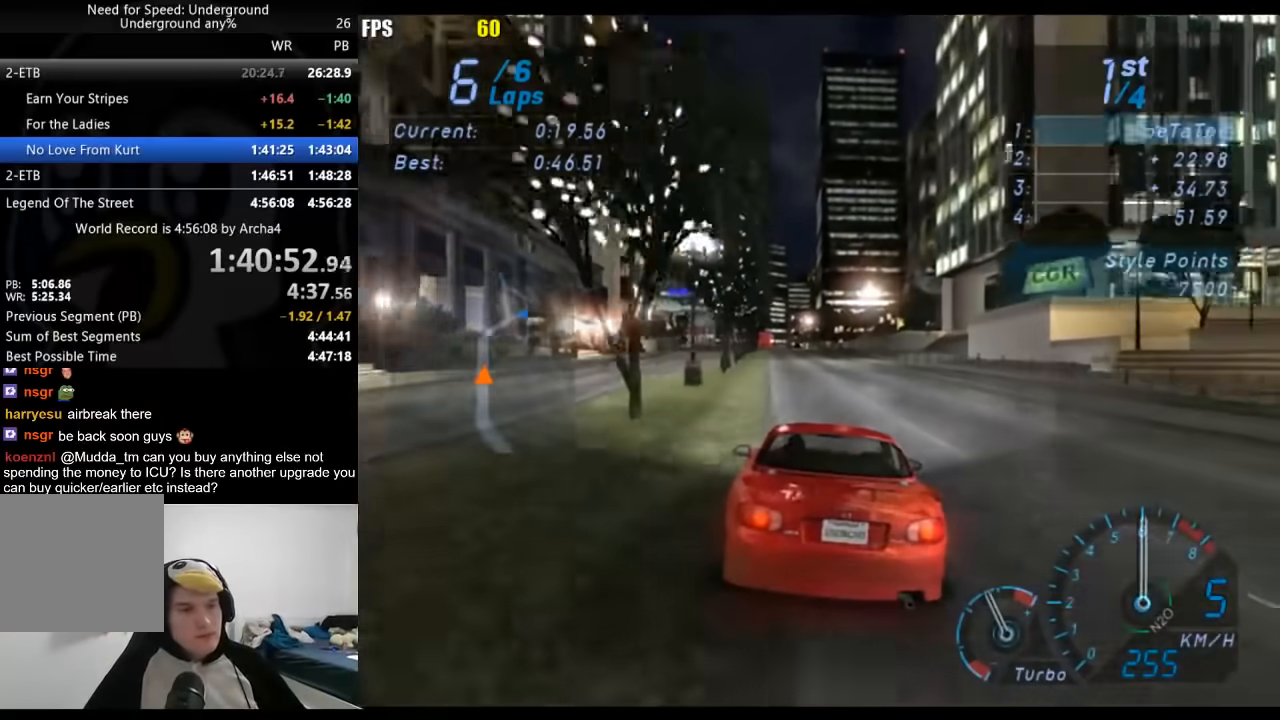
{"buttons": ["R2"], "left_stick": "center", "right_stick": "center", "events": []}
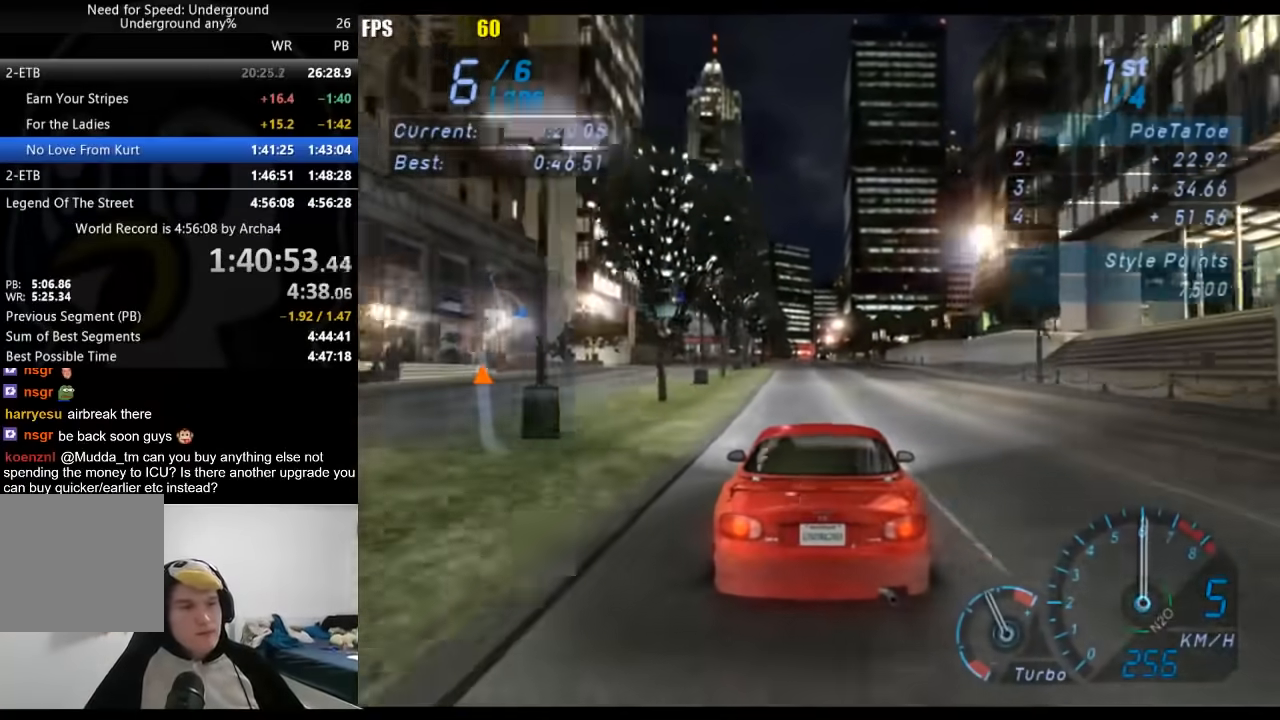
{"buttons": ["R2"], "left_stick": "center", "right_stick": "center", "events": []}
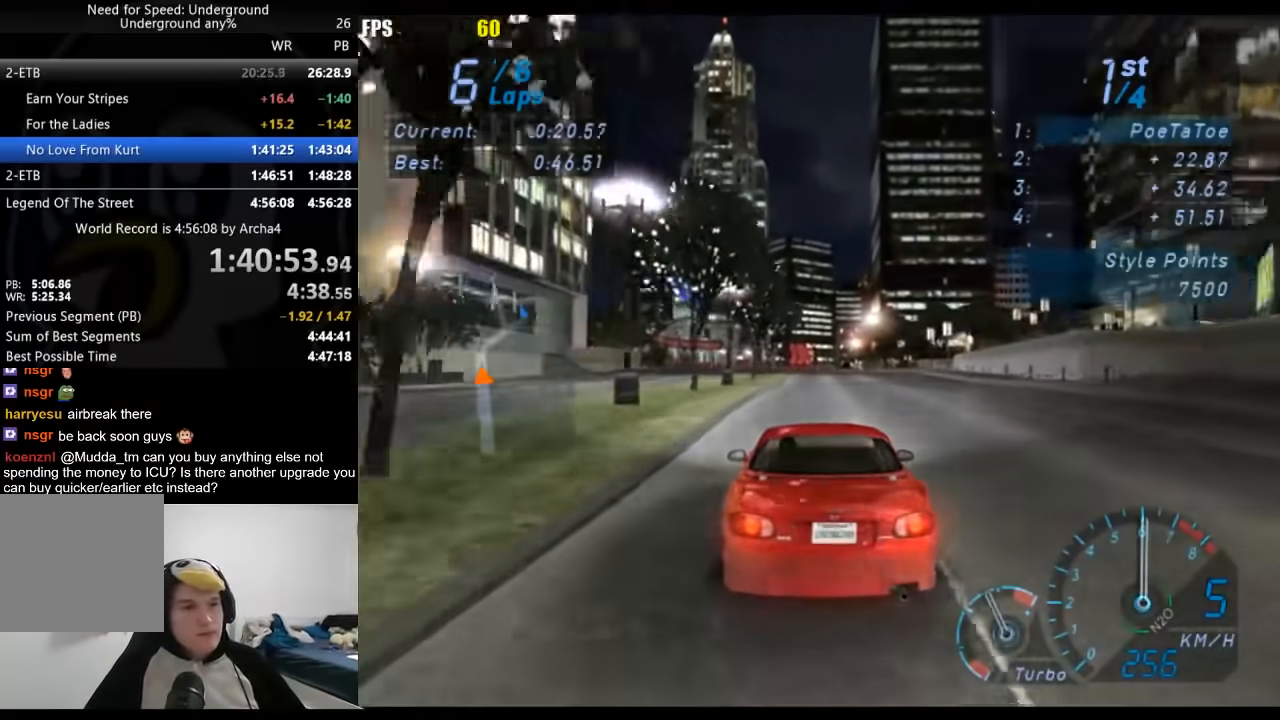
{"buttons": ["R2"], "left_stick": "right", "right_stick": "center", "events": [[317, "left_stick", "right"]]}
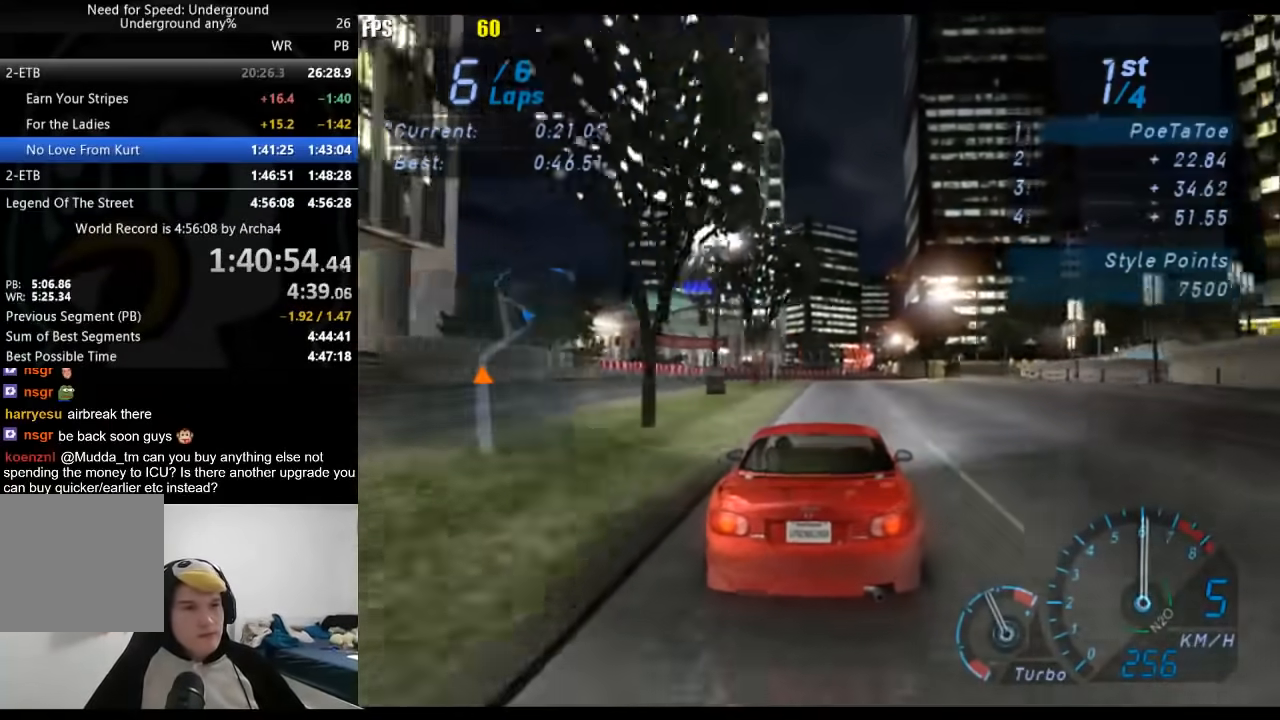
{"buttons": ["R2"], "left_stick": "right", "right_stick": "center", "events": []}
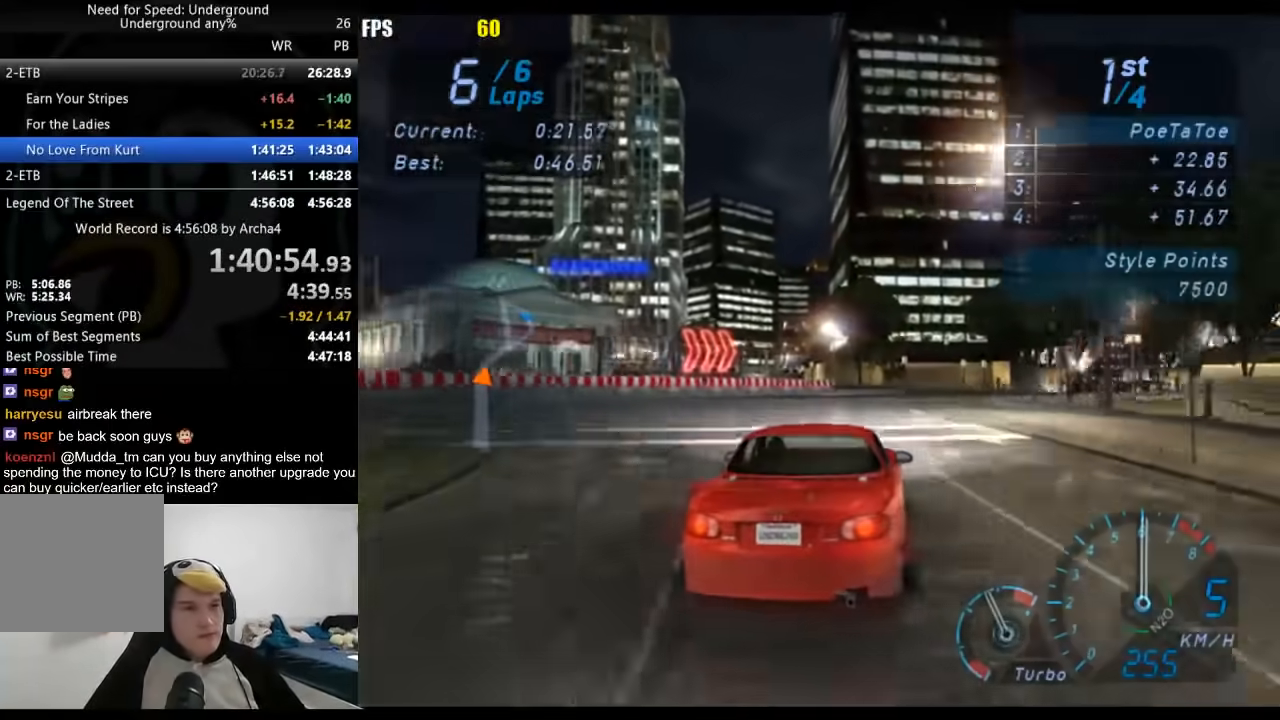
{"buttons": ["R2"], "left_stick": "right", "right_stick": "center", "events": []}
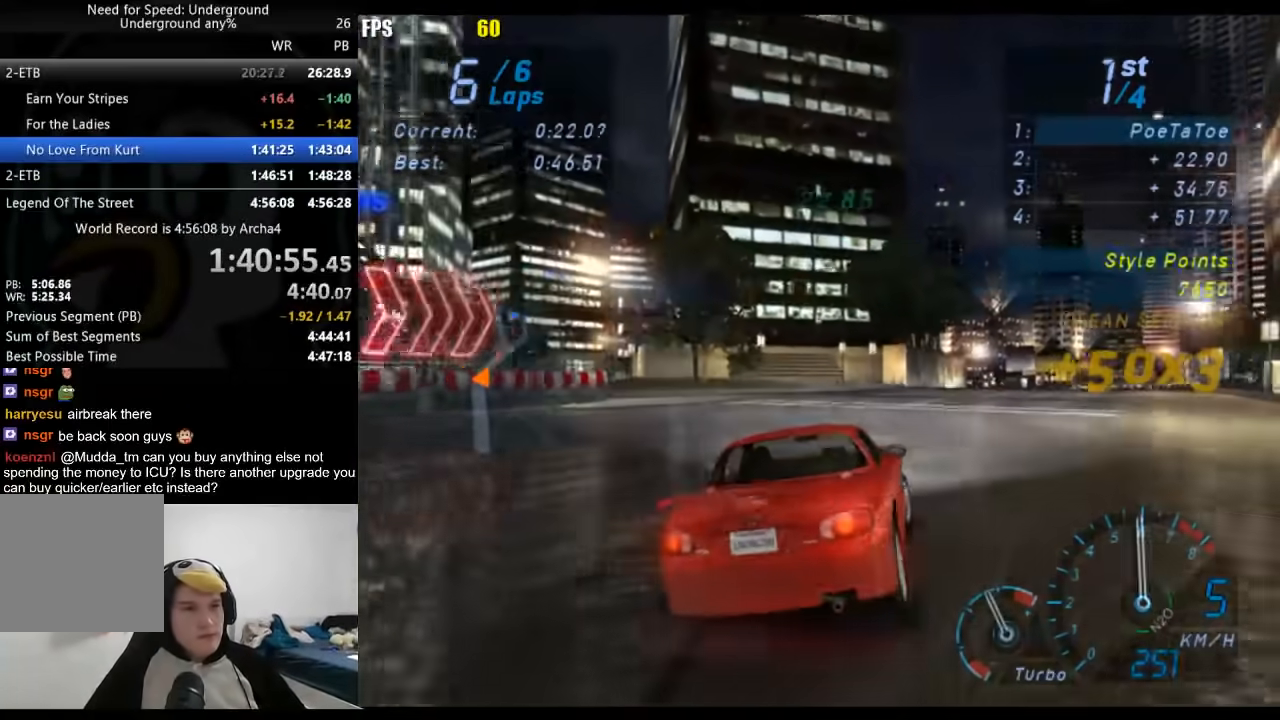
{"buttons": ["R2"], "left_stick": "center", "right_stick": "center", "events": [[417, "left_stick", "center"]]}
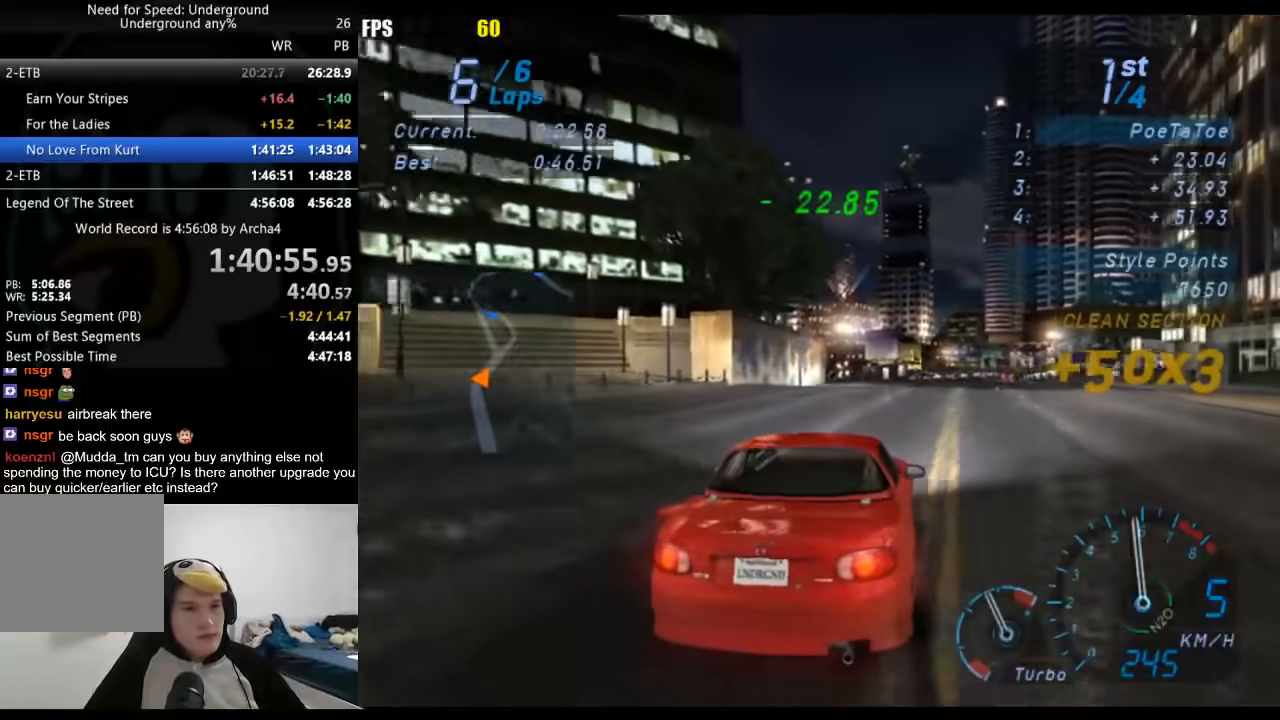
{"buttons": ["R2"], "left_stick": "center", "right_stick": "center", "events": [[133, "left_stick", "right"], [350, "left_stick", "center"]]}
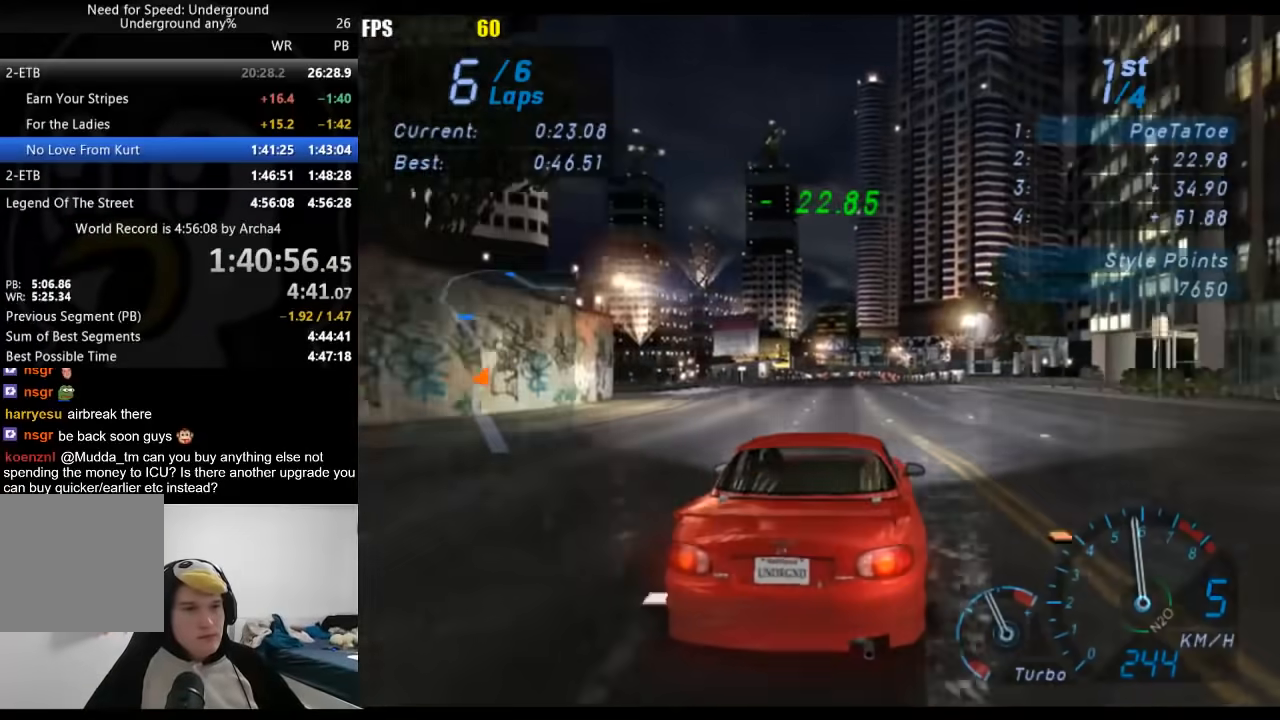
{"buttons": ["R2"], "left_stick": "center", "right_stick": "center", "events": []}
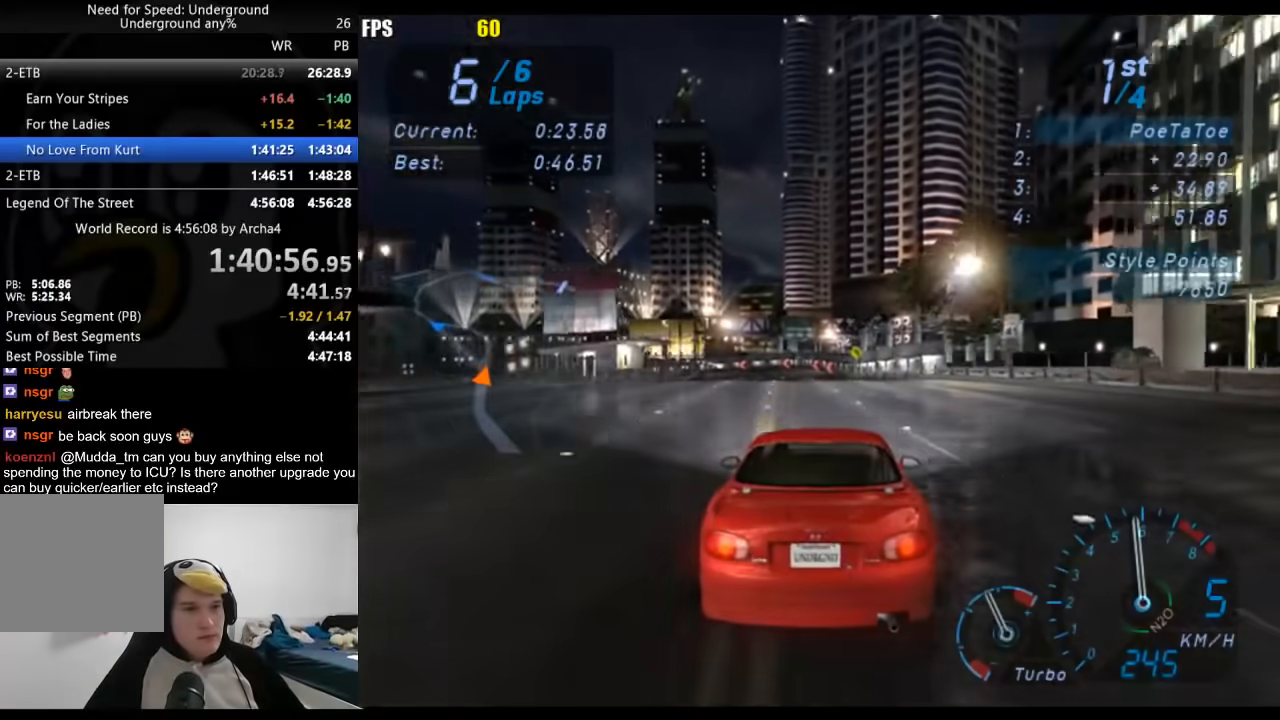
{"buttons": ["R2"], "left_stick": "center", "right_stick": "center", "events": []}
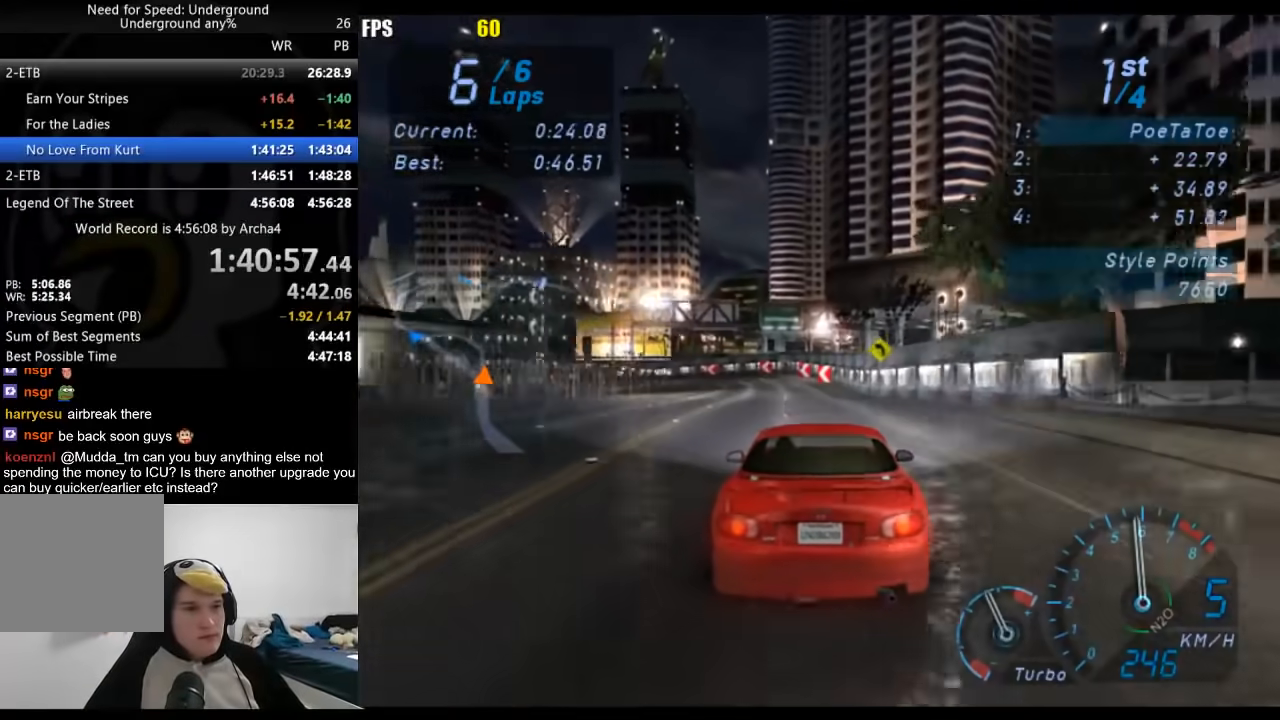
{"buttons": ["R2"], "left_stick": "down-left", "right_stick": "center", "events": [[200, "left_stick", "down-left"]]}
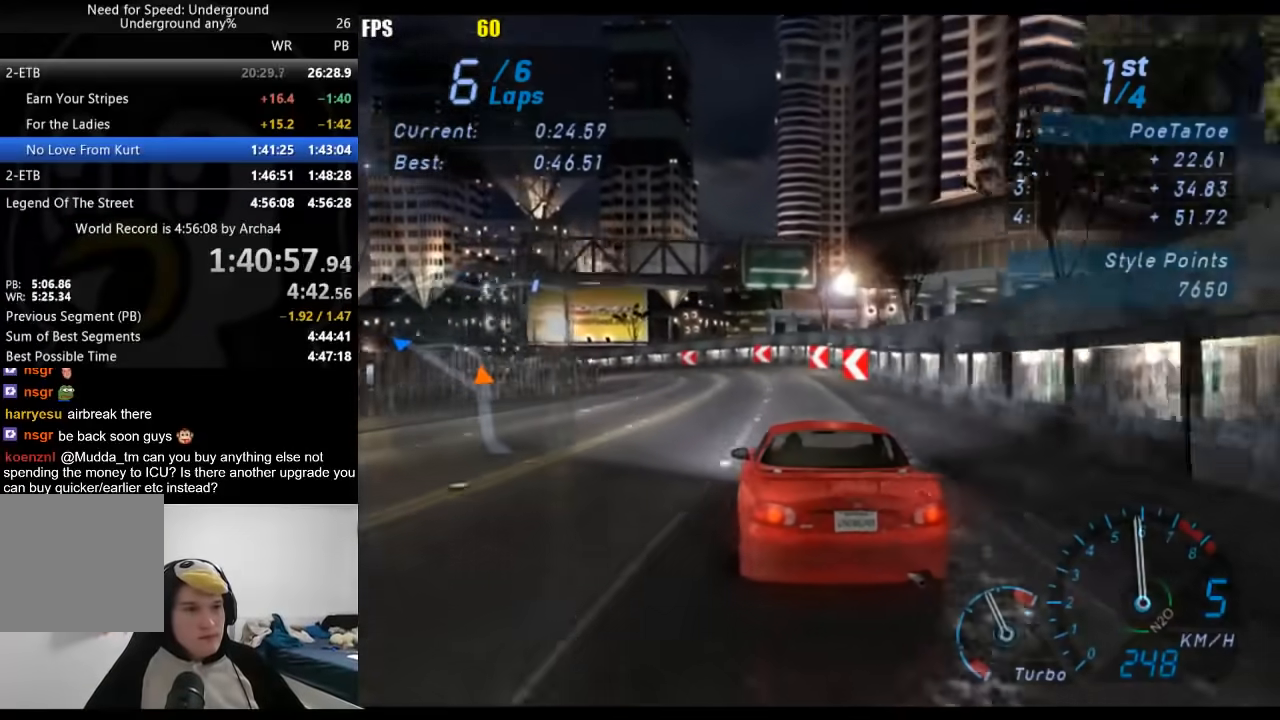
{"buttons": ["R2"], "left_stick": "down-left", "right_stick": "center", "events": []}
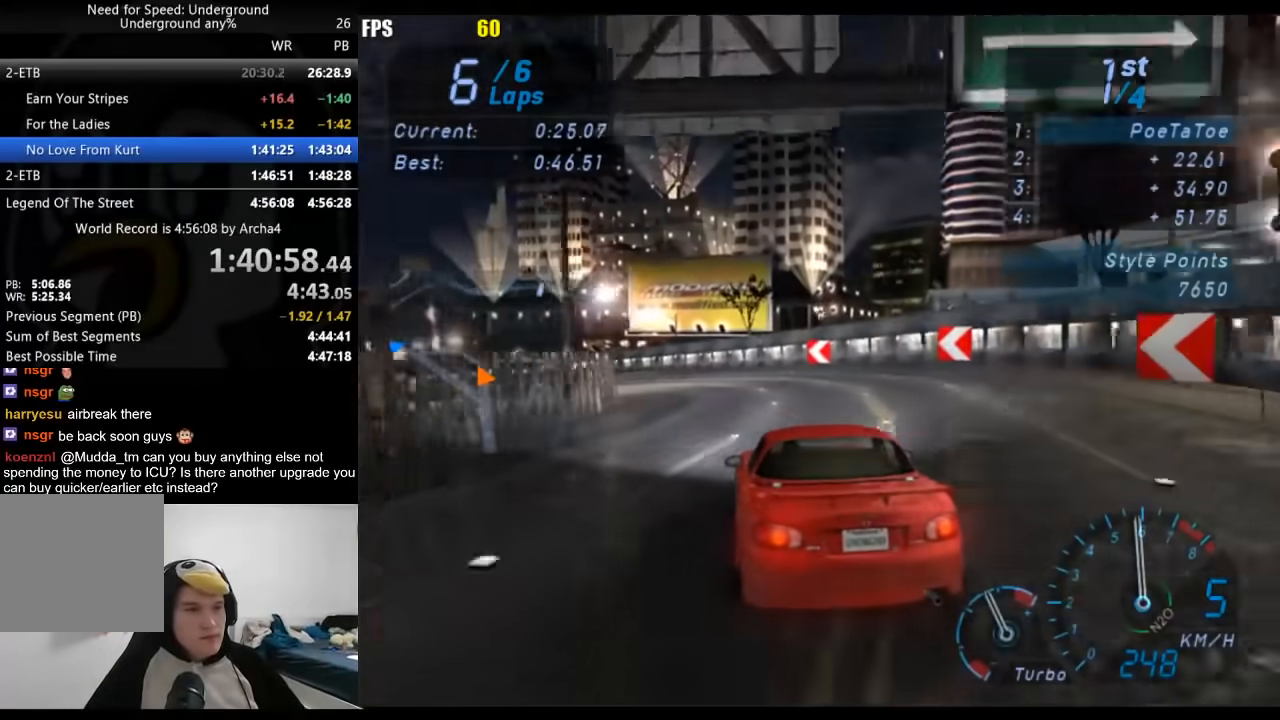
{"buttons": ["R2"], "left_stick": "down-left", "right_stick": "center", "events": []}
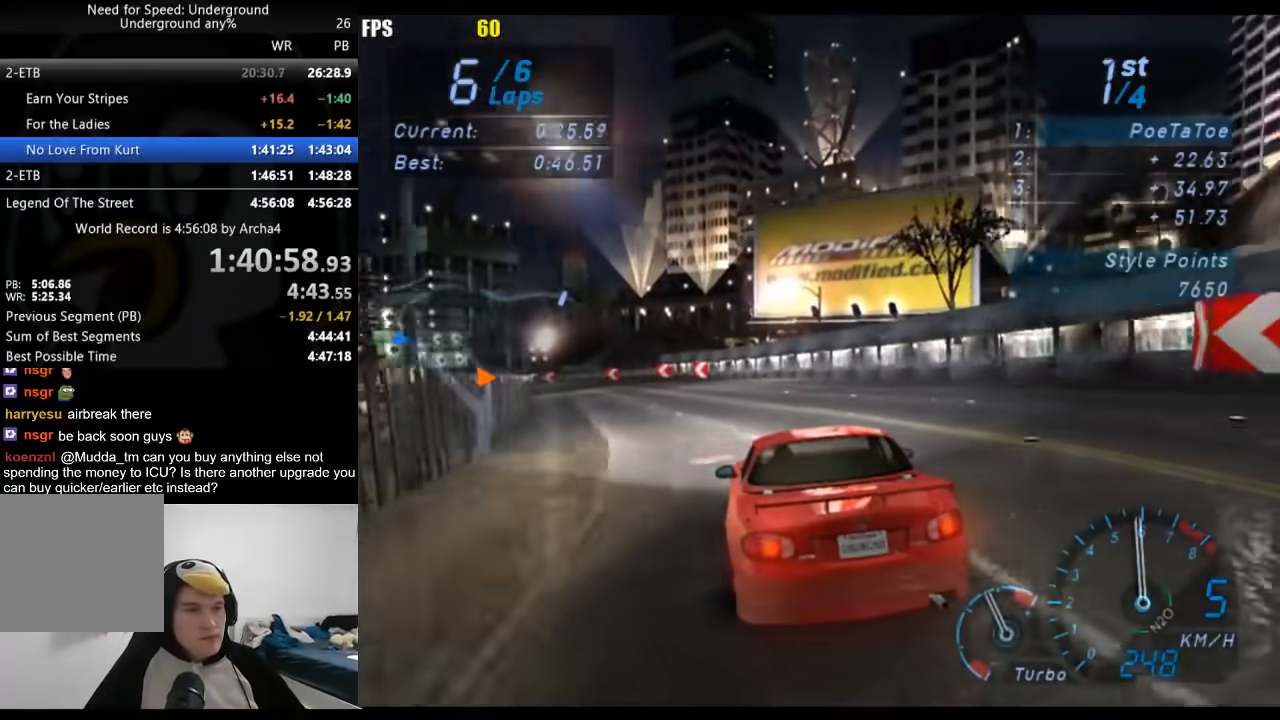
{"buttons": ["R2"], "left_stick": "down-left", "right_stick": "center", "events": []}
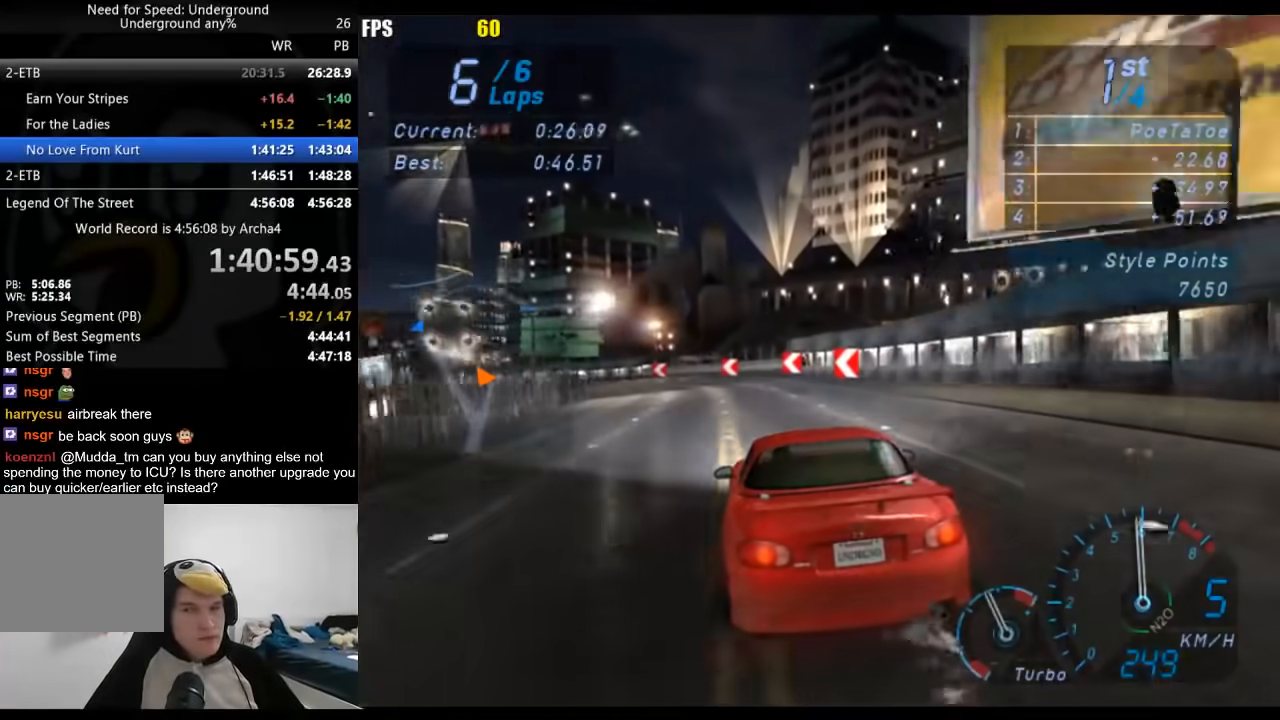
{"buttons": ["R2"], "left_stick": "down-left", "right_stick": "center", "events": []}
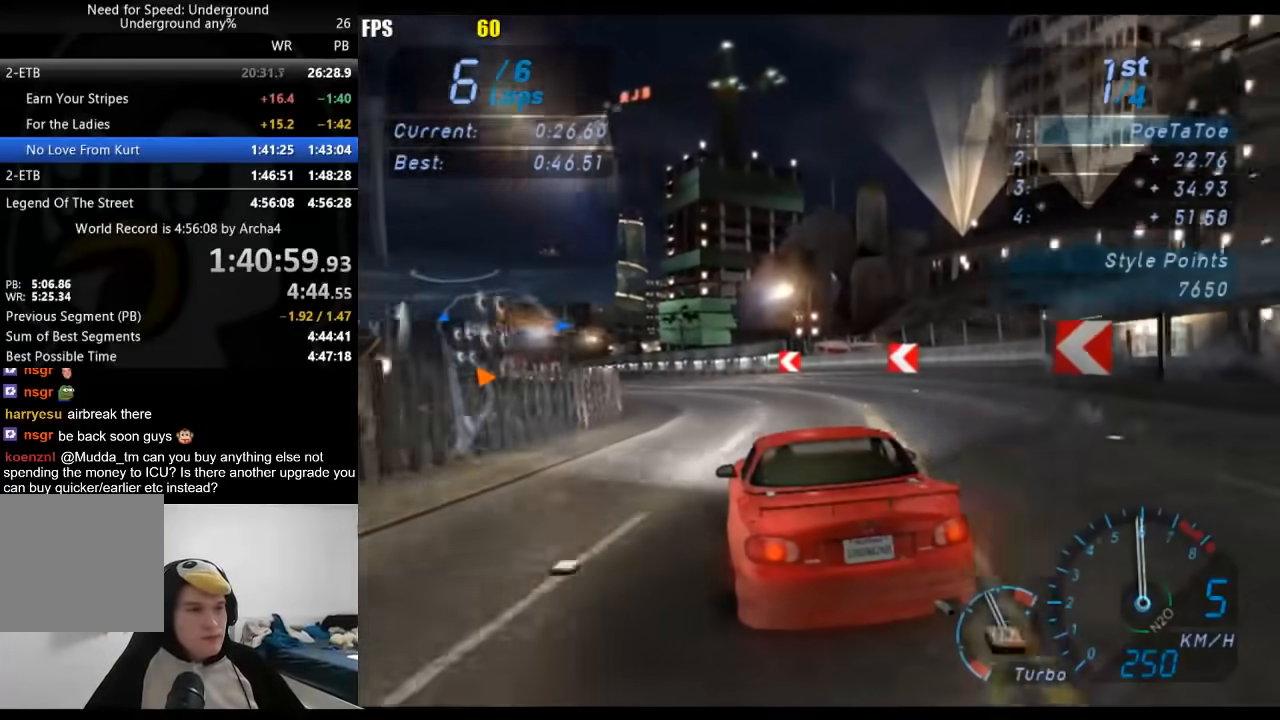
{"buttons": ["R2"], "left_stick": "down-left", "right_stick": "center", "events": []}
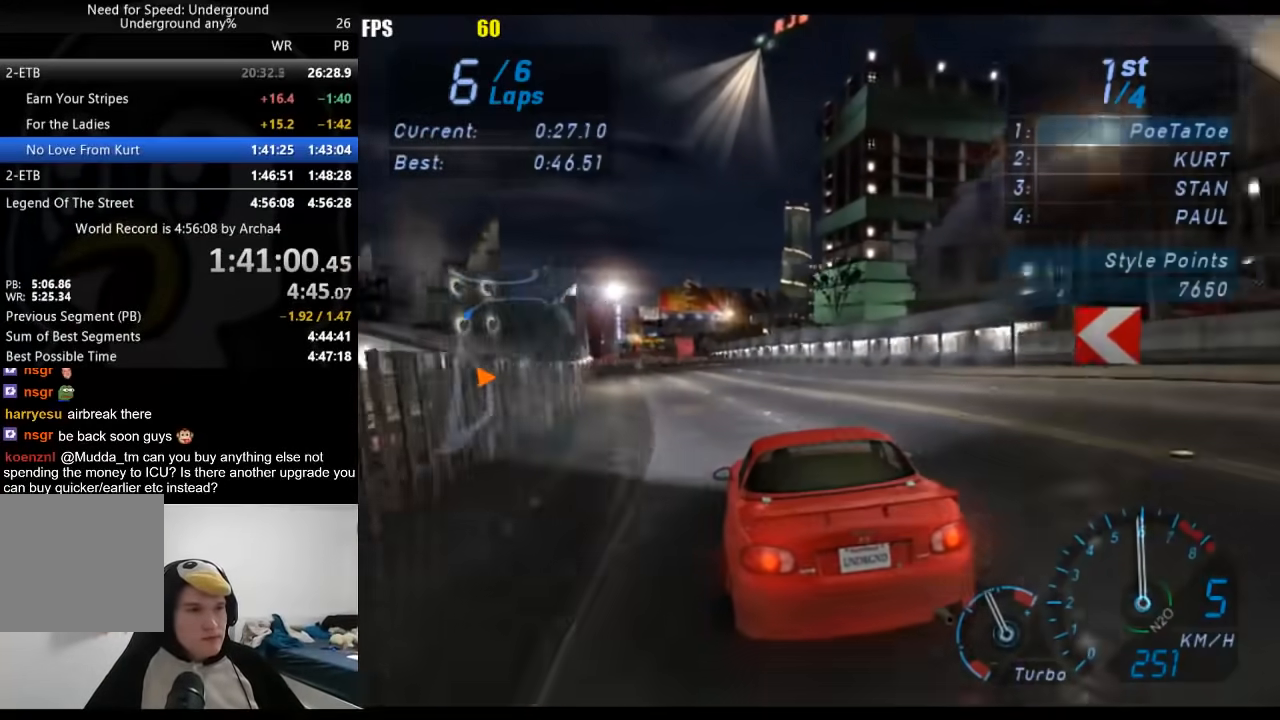
{"buttons": ["R2"], "left_stick": "center", "right_stick": "center", "events": [[250, "left_stick", "center"]]}
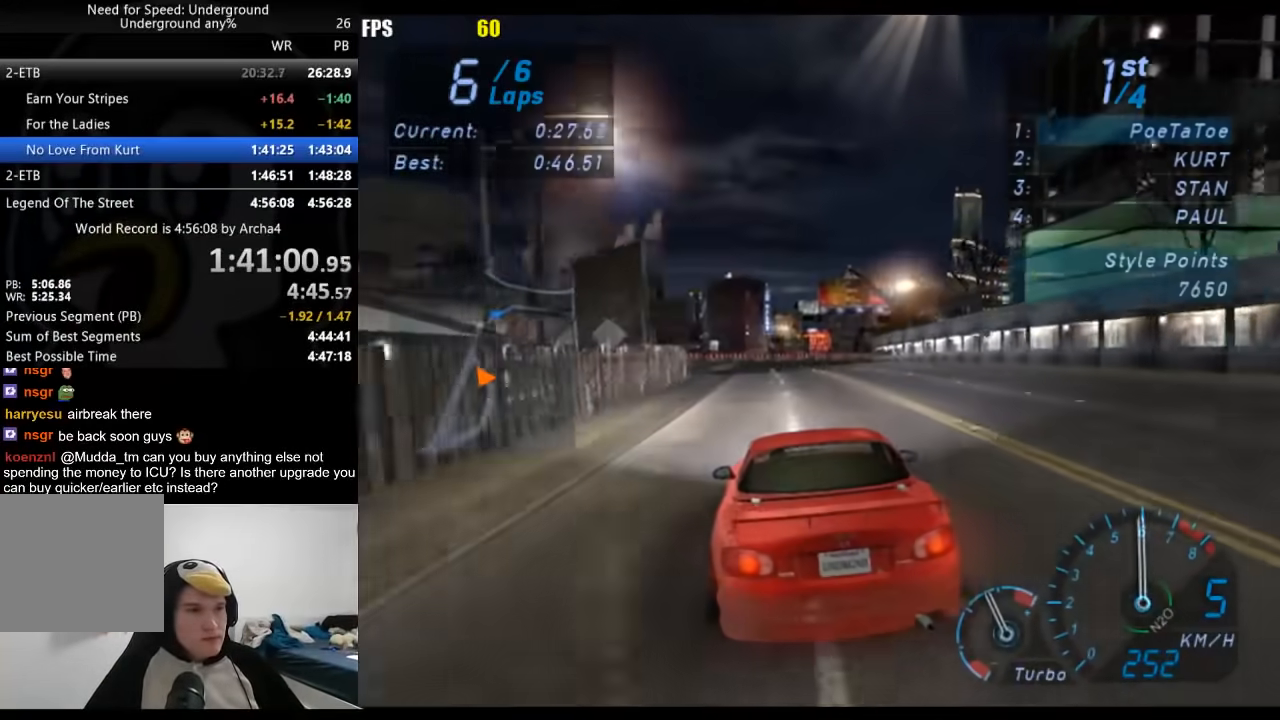
{"buttons": ["R2"], "left_stick": "center", "right_stick": "center", "events": [[167, "left_stick", "right"], [450, "left_stick", "center"]]}